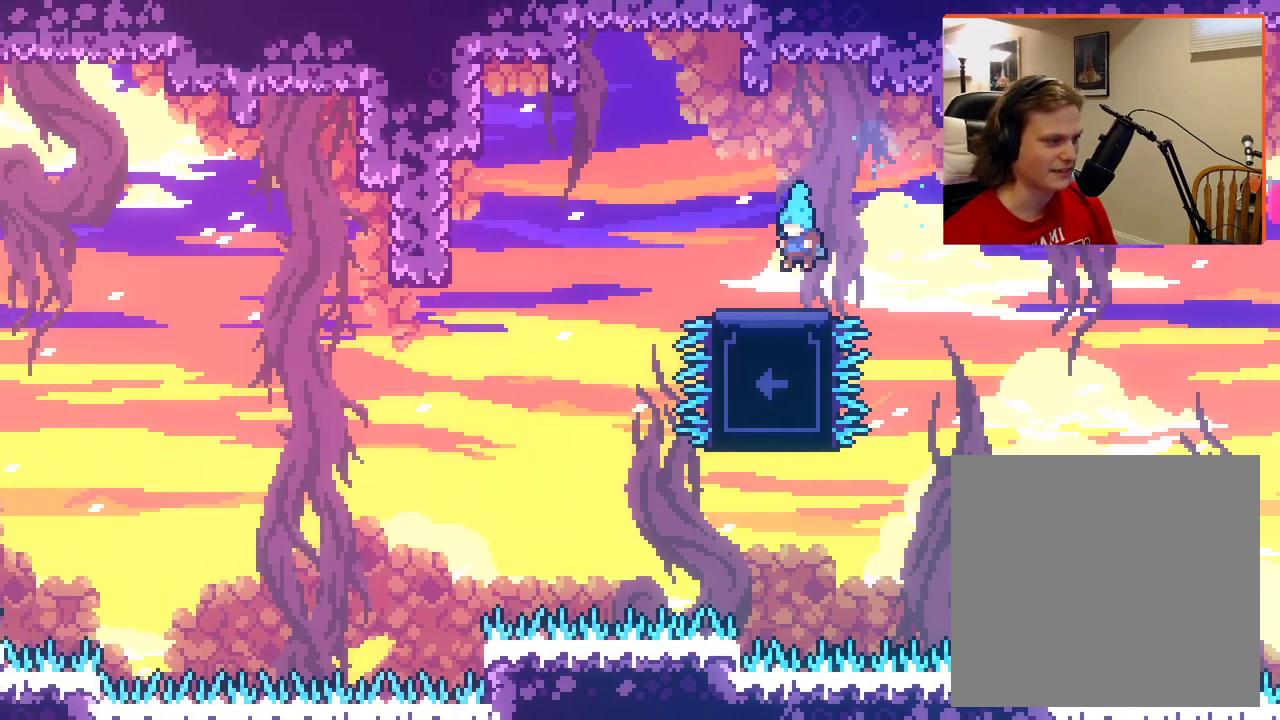
Gameplay with a controller (Xbox layout); each line is a JSON object with the inputs held at the frame after it. "events" lists button and stick changes between this image and that frame as [ms after this image, input, new state], when the widget could be followed in between.
{"buttons": ["A"], "left_stick": "left", "right_stick": "center", "events": [[33, "left_stick", "left"], [283, "A", "down"]]}
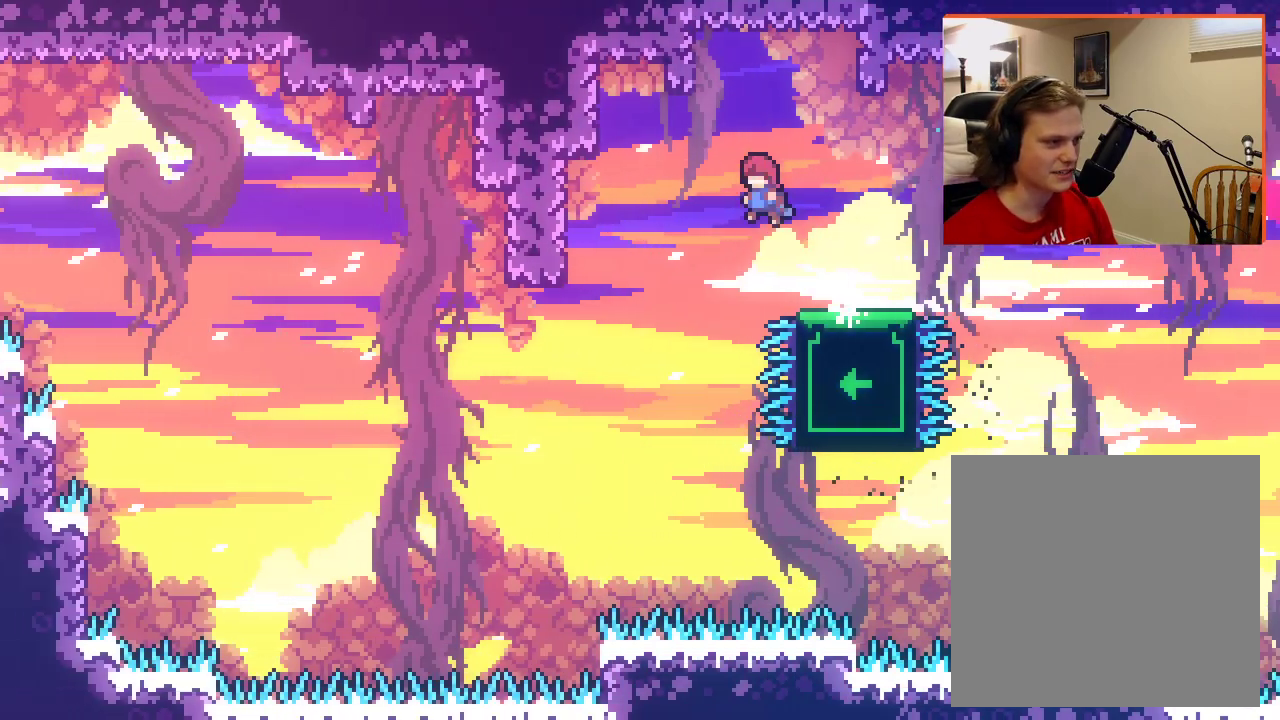
{"buttons": ["A"], "left_stick": "left", "right_stick": "center", "events": []}
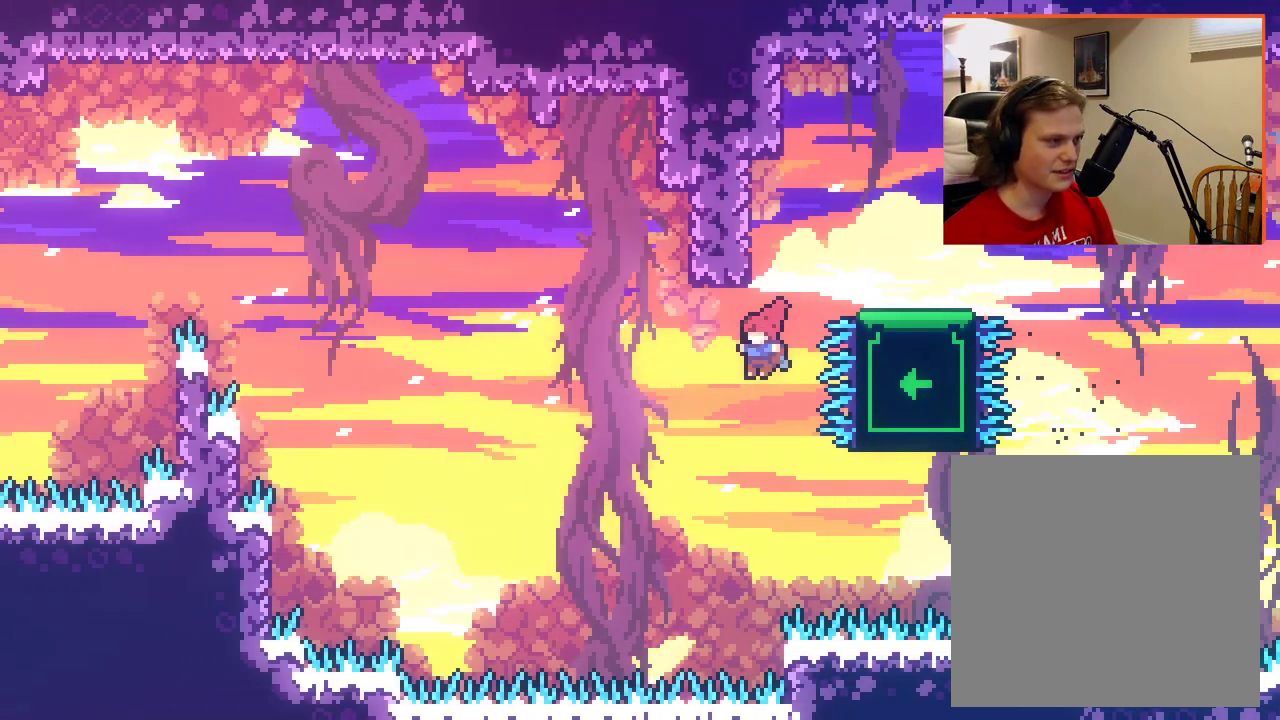
{"buttons": ["A", "X"], "left_stick": "up-right", "right_stick": "center", "events": [[117, "X", "down"], [150, "left_stick", "up"], [317, "left_stick", "up-right"]]}
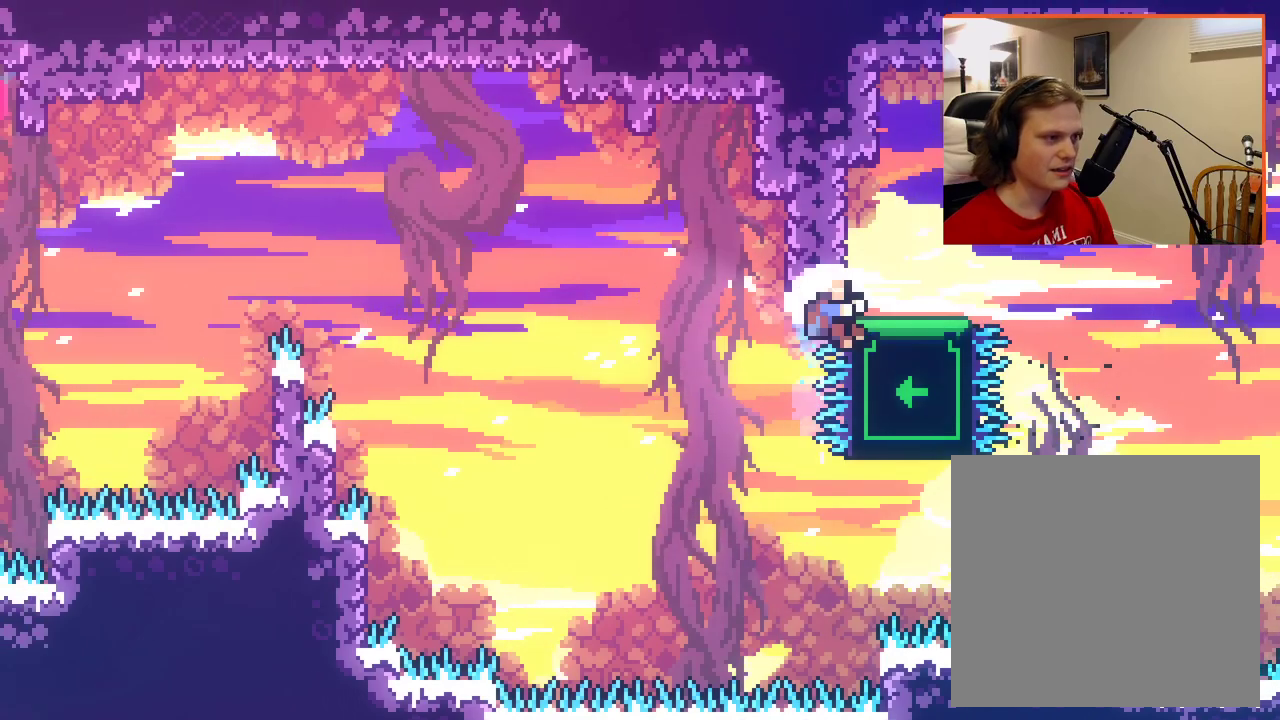
{"buttons": [], "left_stick": "center", "right_stick": "center", "events": [[83, "L2", "down"], [167, "X", "up"], [183, "A", "up"], [250, "left_stick", "up"], [450, "left_stick", "center"], [483, "L2", "up"]]}
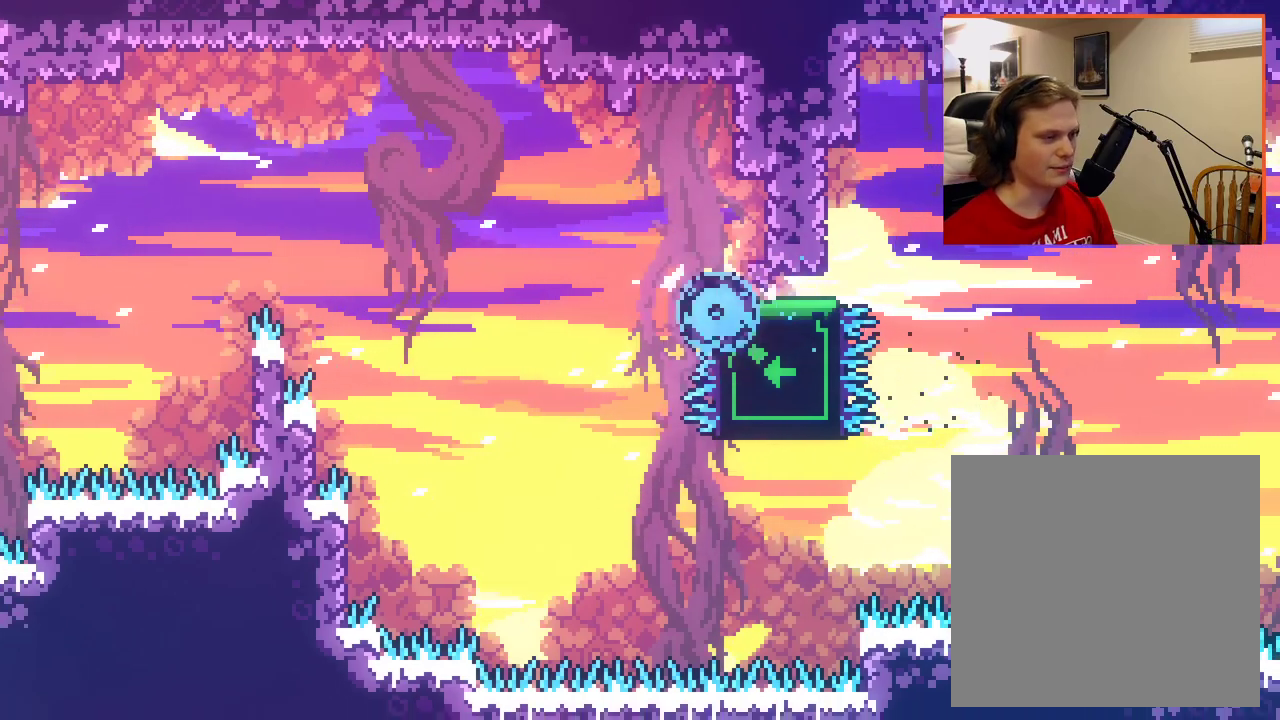
{"buttons": [], "left_stick": "center", "right_stick": "center", "events": []}
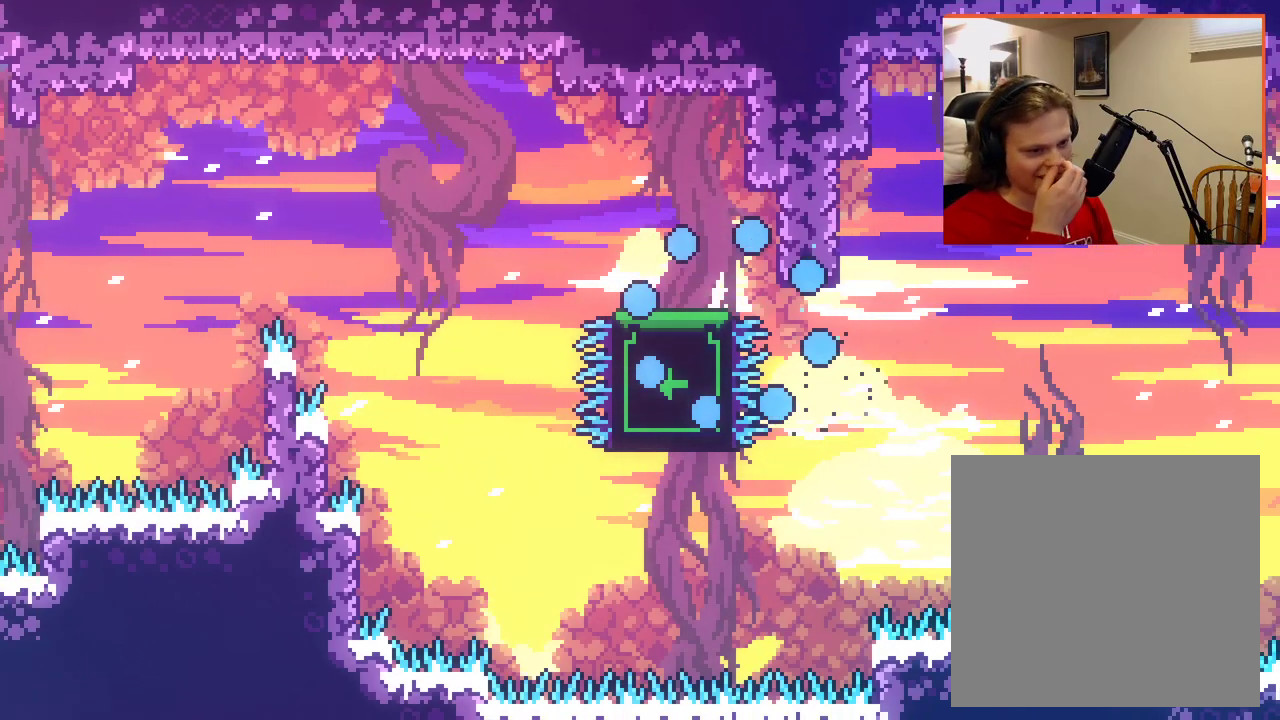
{"buttons": [], "left_stick": "center", "right_stick": "center", "events": []}
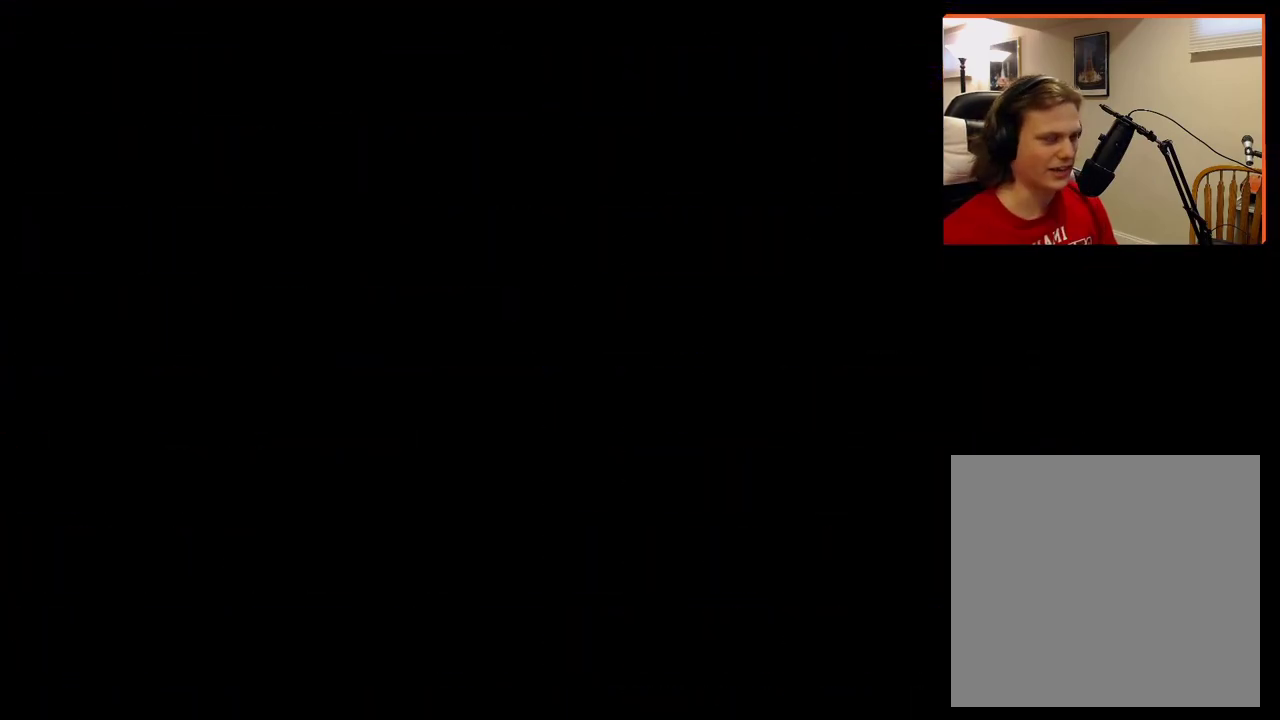
{"buttons": [], "left_stick": "center", "right_stick": "center", "events": []}
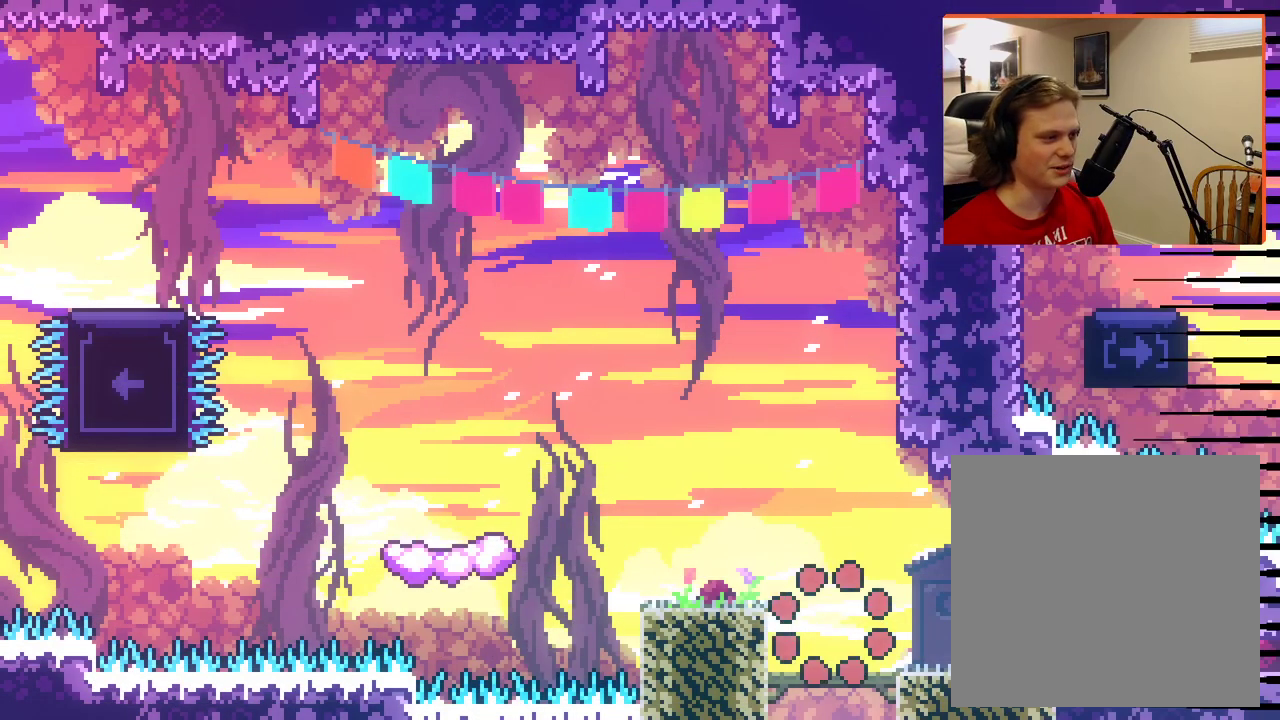
{"buttons": ["A"], "left_stick": "left", "right_stick": "center", "events": [[183, "left_stick", "left"], [250, "A", "down"]]}
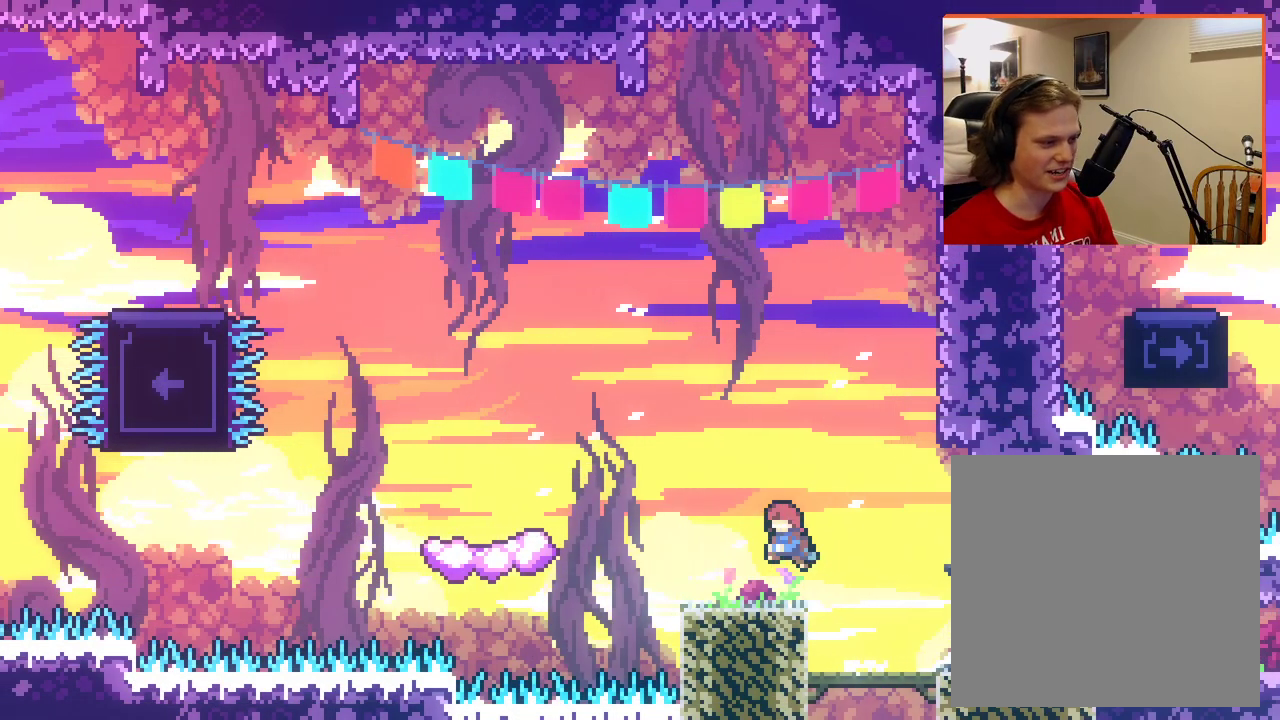
{"buttons": ["A"], "left_stick": "left", "right_stick": "center", "events": [[17, "A", "up"], [83, "left_stick", "center"], [200, "left_stick", "left"], [300, "A", "down"]]}
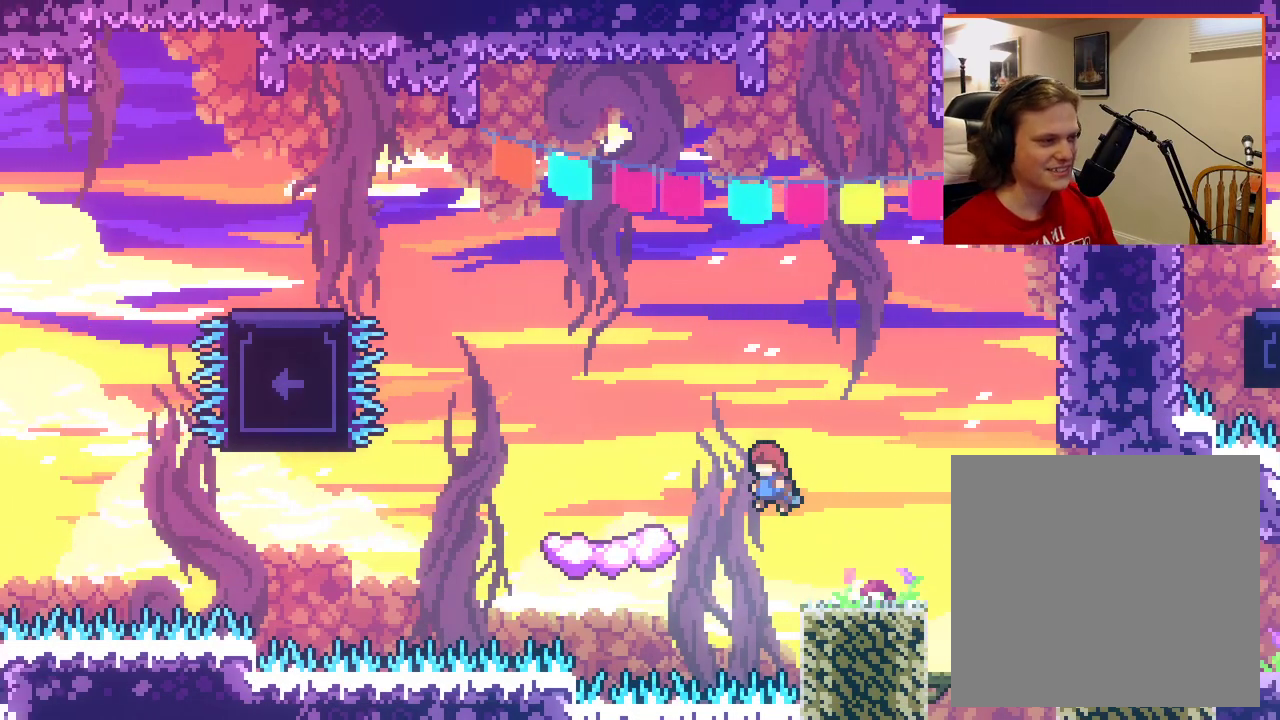
{"buttons": [], "left_stick": "up-left", "right_stick": "center", "events": [[350, "A", "up"], [433, "left_stick", "up-left"]]}
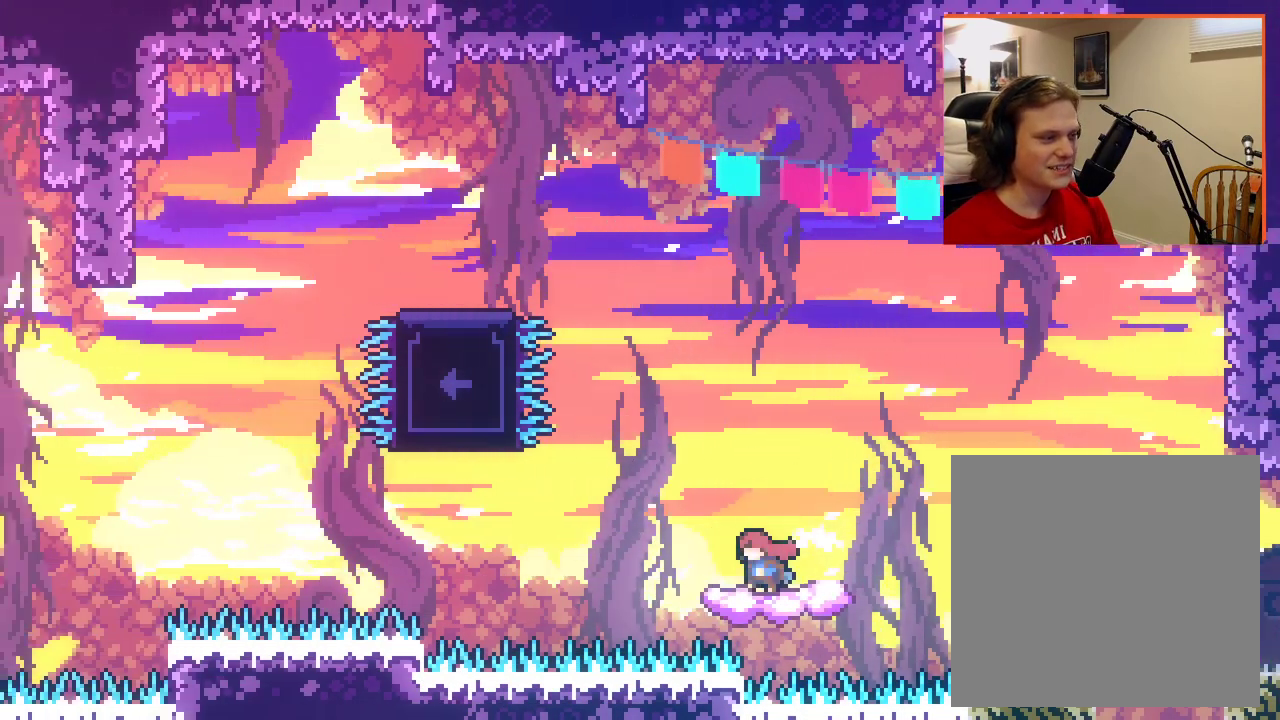
{"buttons": ["A", "X"], "left_stick": "up-left", "right_stick": "center", "events": [[17, "A", "down"], [400, "X", "down"]]}
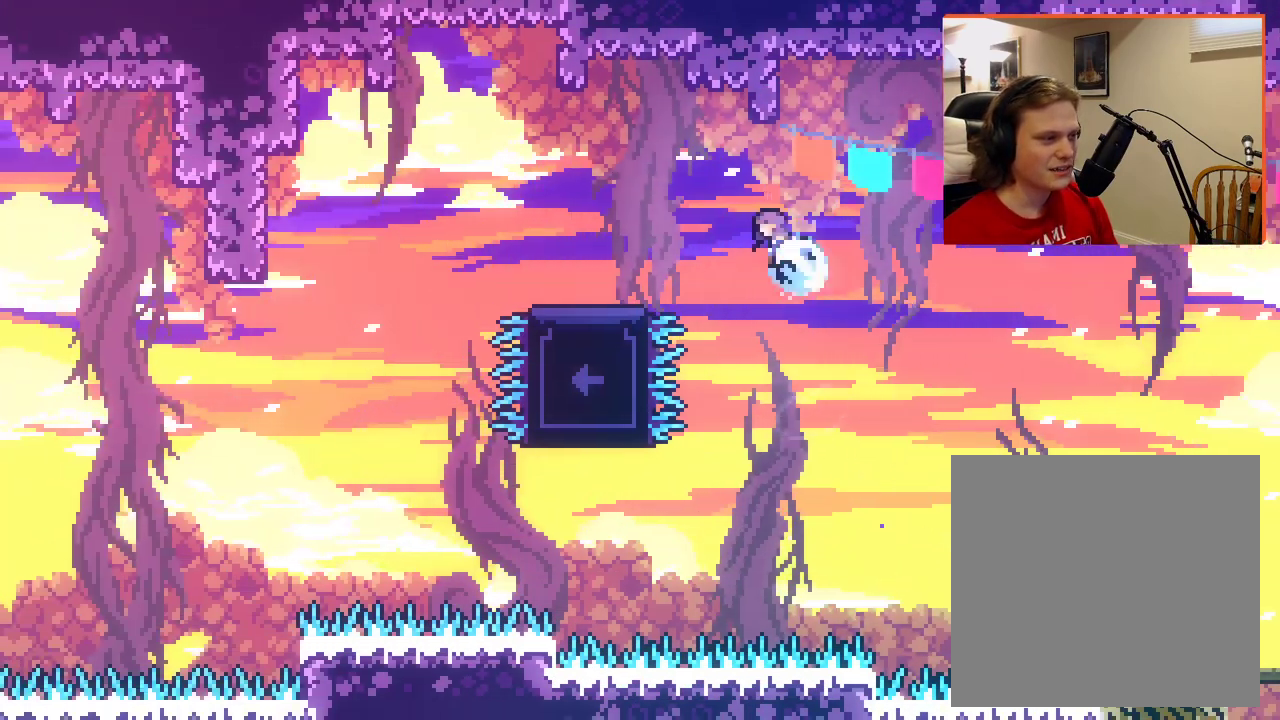
{"buttons": [], "left_stick": "center", "right_stick": "center", "events": [[183, "A", "up"], [183, "X", "up"], [400, "left_stick", "center"]]}
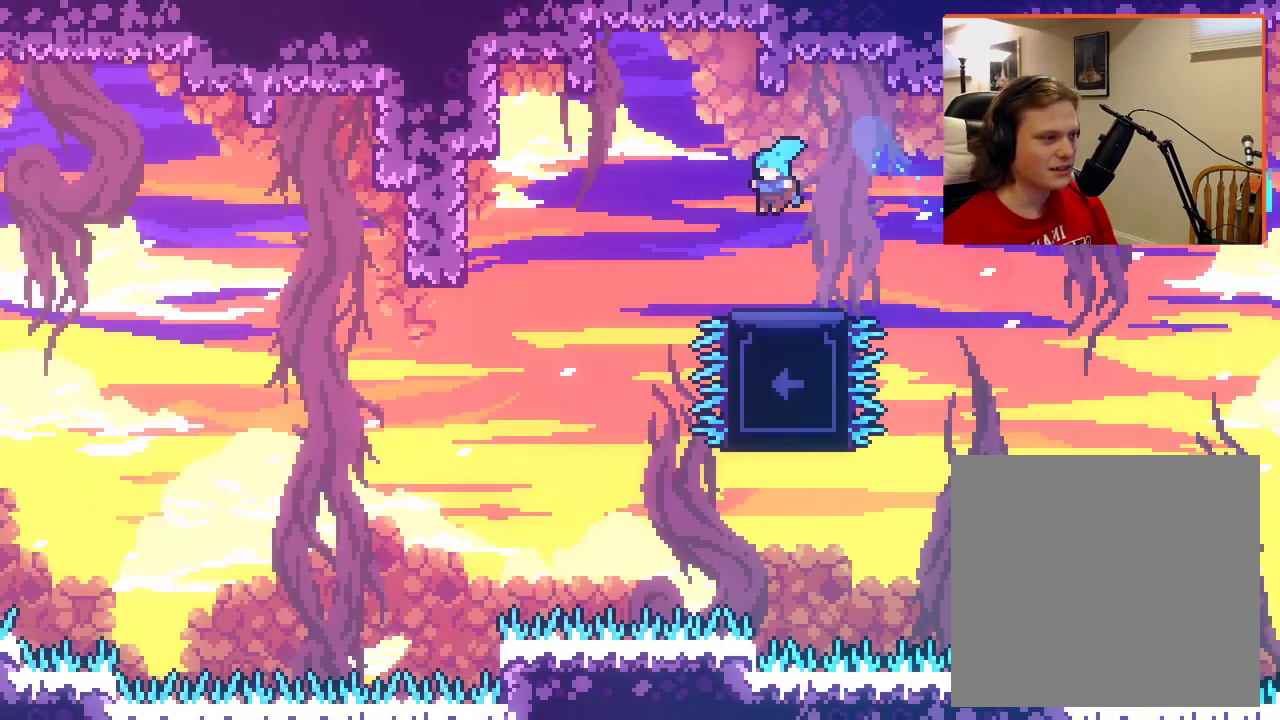
{"buttons": ["A"], "left_stick": "left", "right_stick": "center", "events": [[150, "left_stick", "left"], [250, "A", "down"]]}
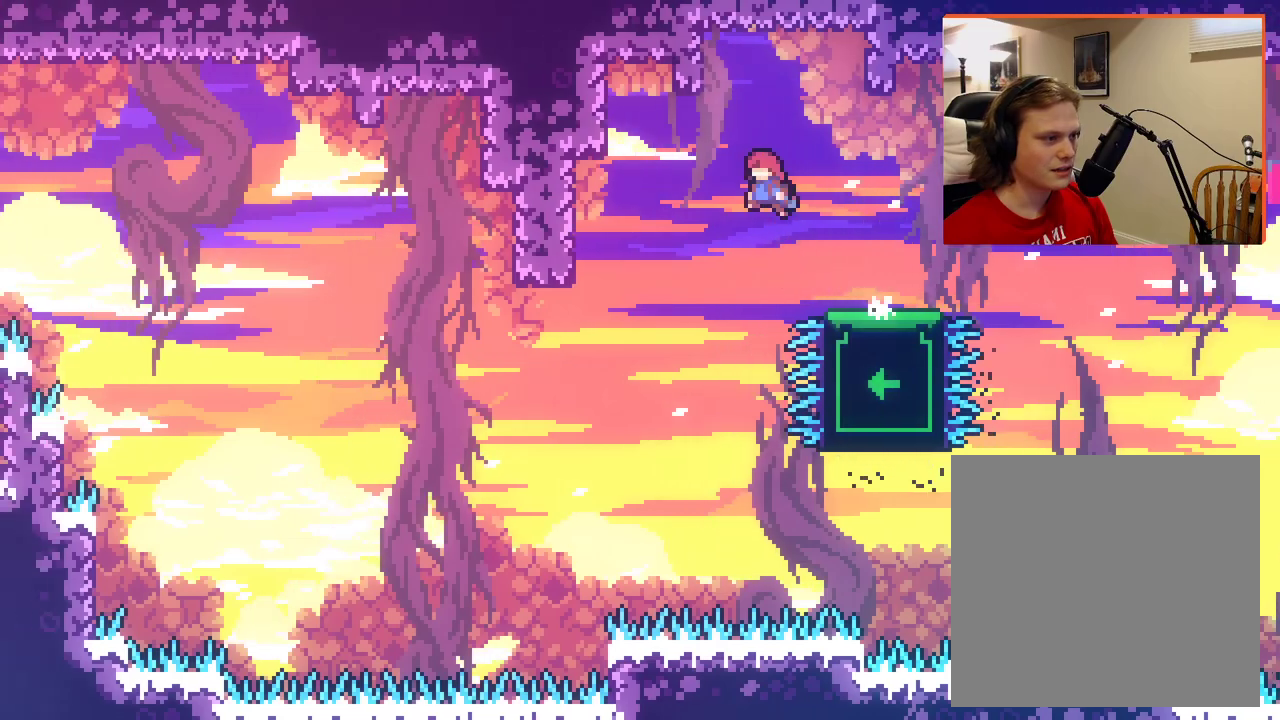
{"buttons": ["A"], "left_stick": "left", "right_stick": "center", "events": []}
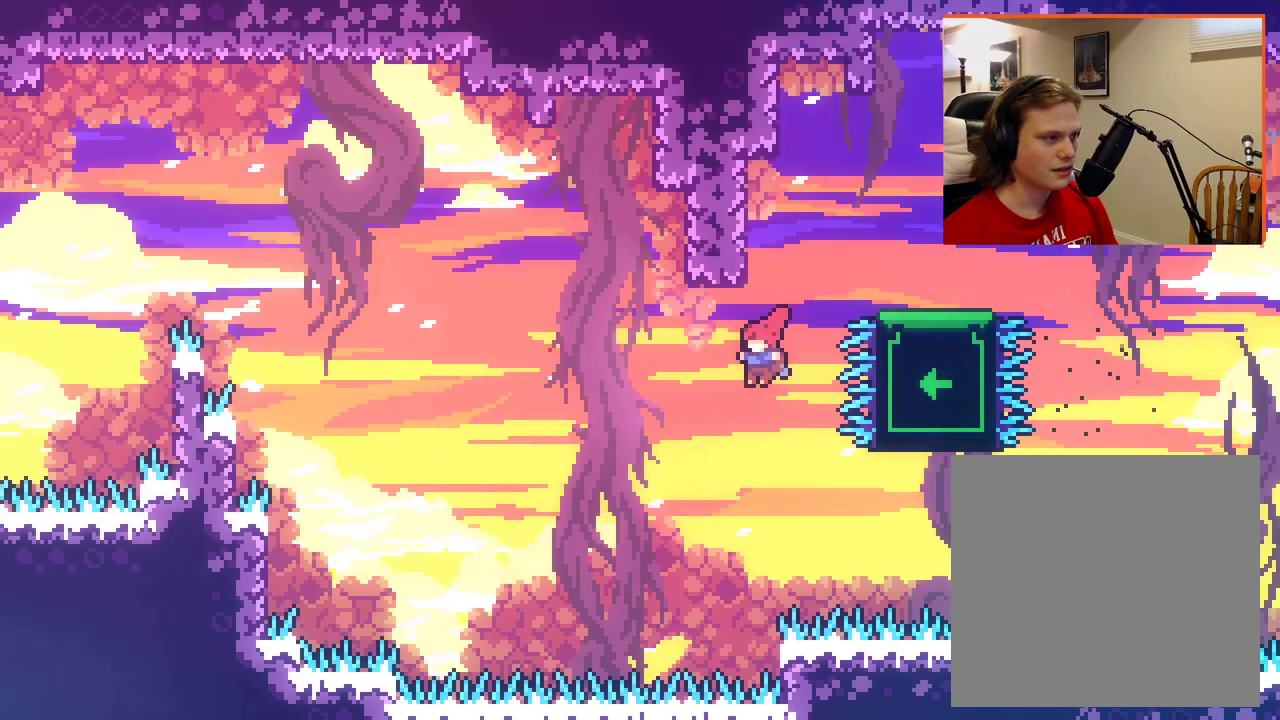
{"buttons": ["A", "X"], "left_stick": "up", "right_stick": "center", "events": [[167, "X", "down"], [183, "left_stick", "up"]]}
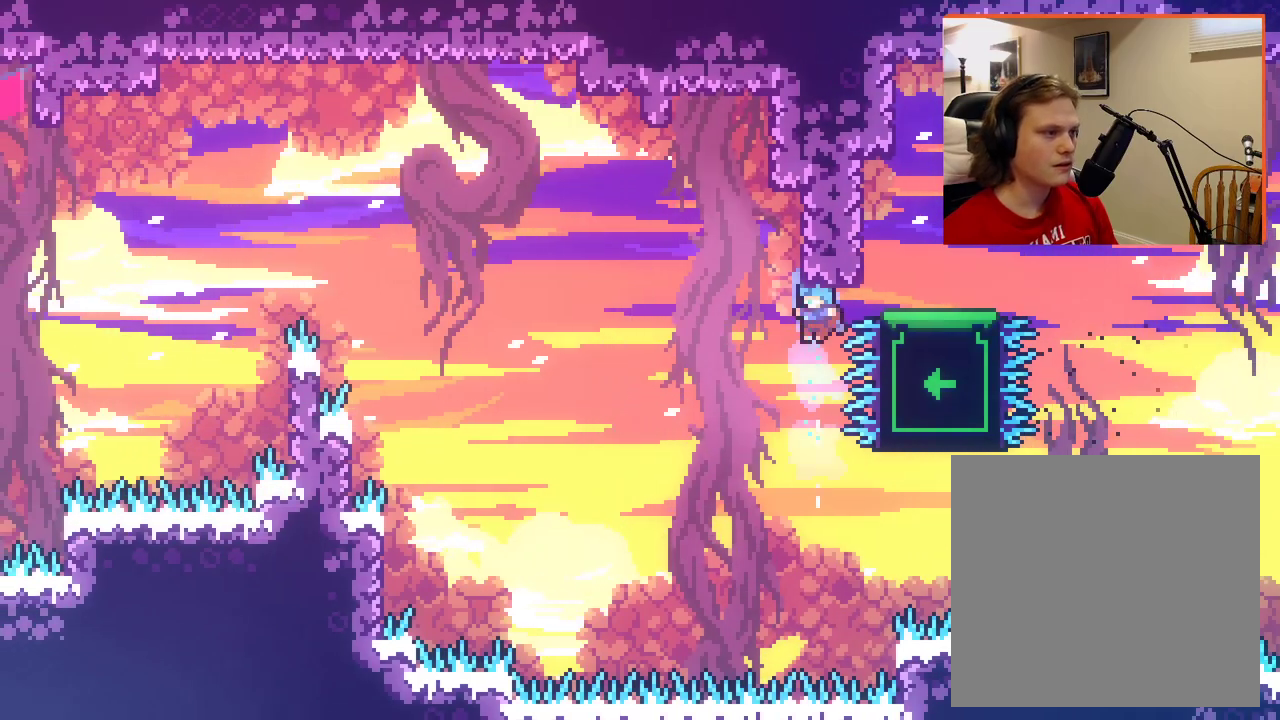
{"buttons": ["L2"], "left_stick": "up", "right_stick": "center", "events": [[67, "L2", "down"], [283, "A", "up"], [283, "X", "up"]]}
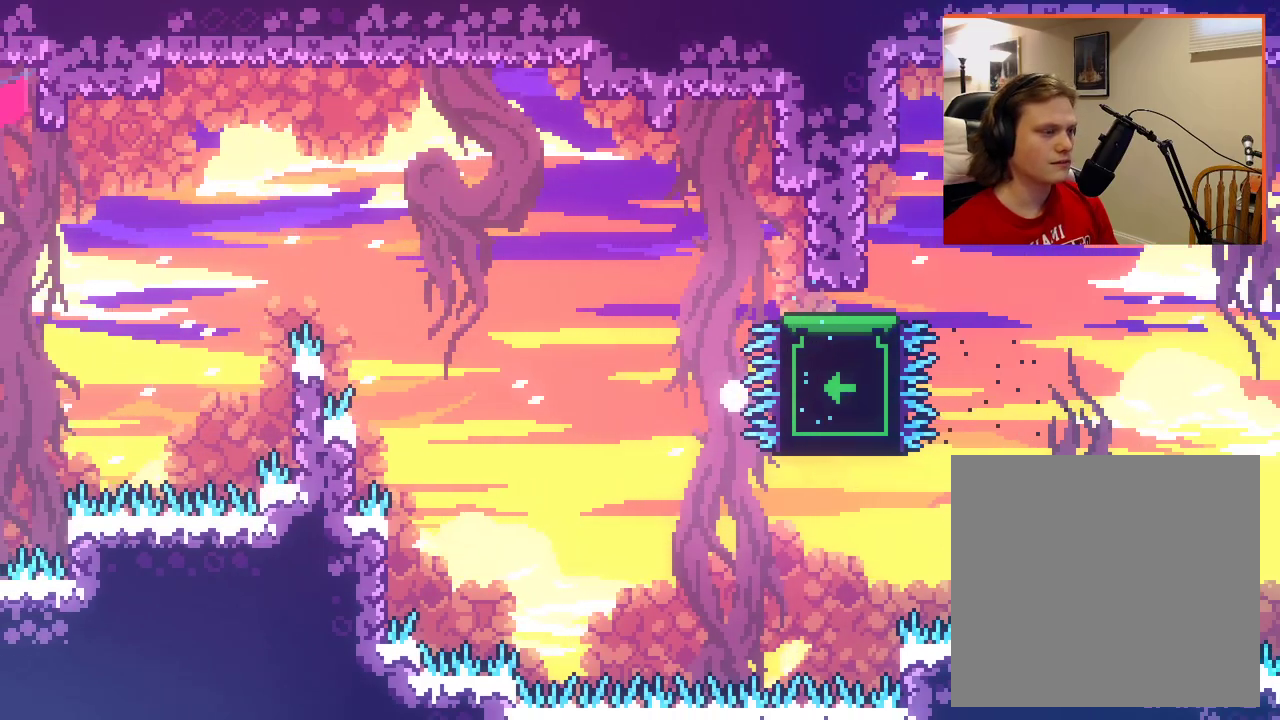
{"buttons": [], "left_stick": "center", "right_stick": "center", "events": [[50, "L2", "up"], [50, "left_stick", "center"]]}
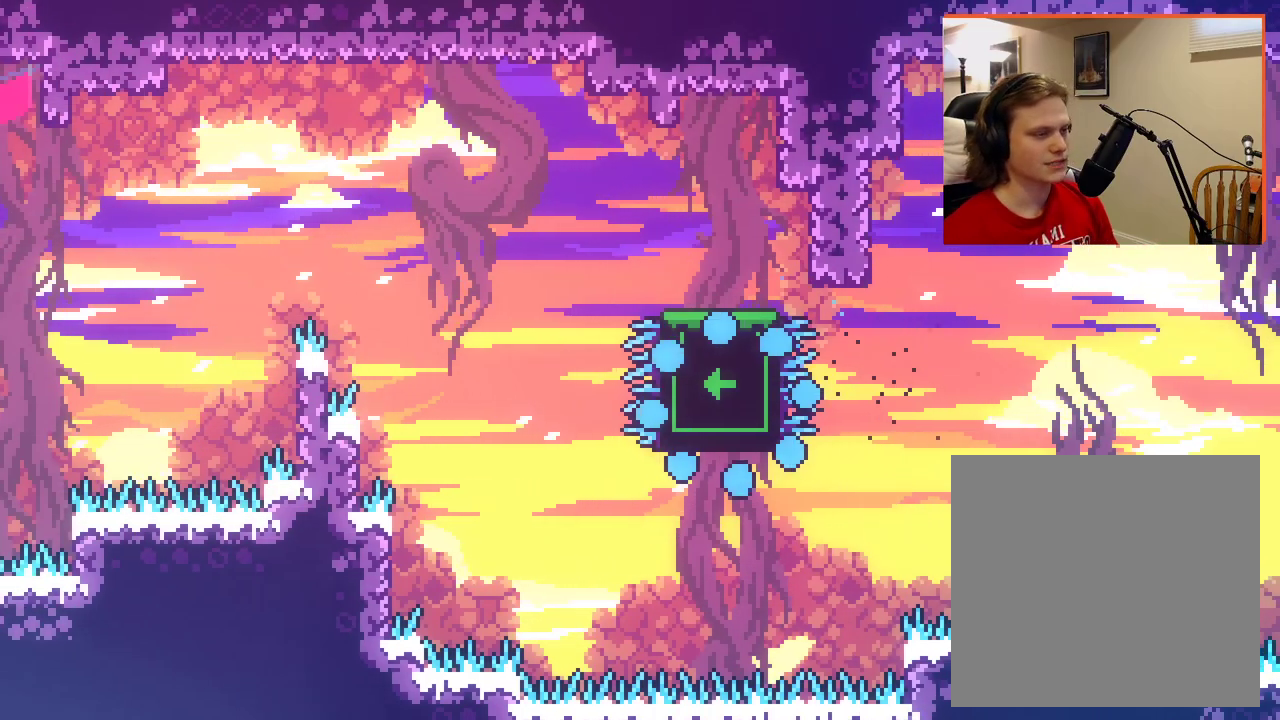
{"buttons": [], "left_stick": "center", "right_stick": "center", "events": []}
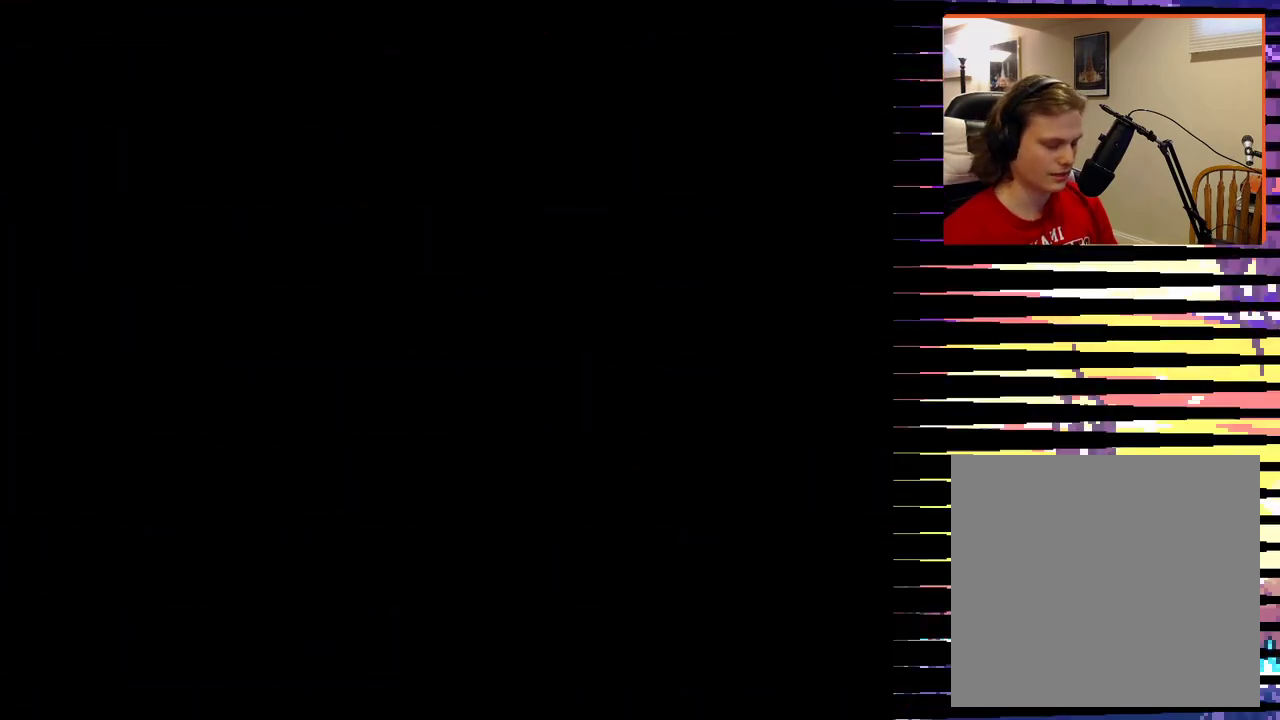
{"buttons": [], "left_stick": "center", "right_stick": "center", "events": []}
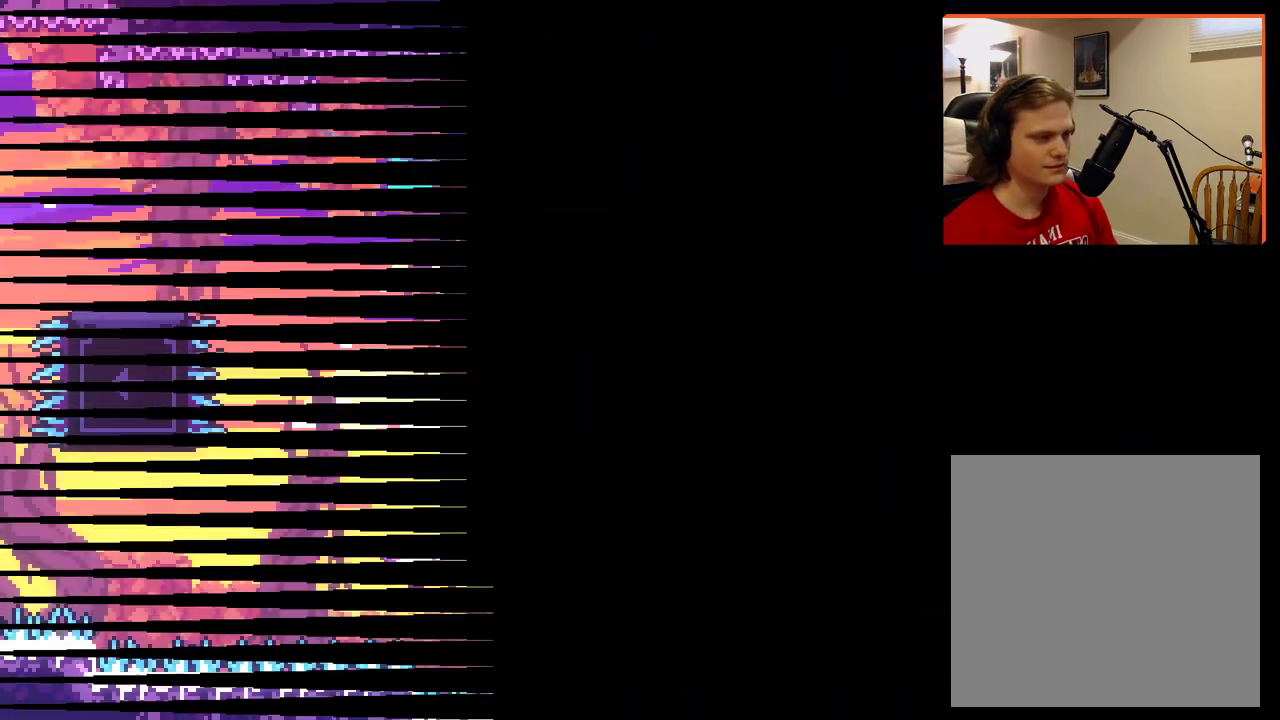
{"buttons": ["A"], "left_stick": "left", "right_stick": "center", "events": [[433, "A", "down"], [433, "left_stick", "left"]]}
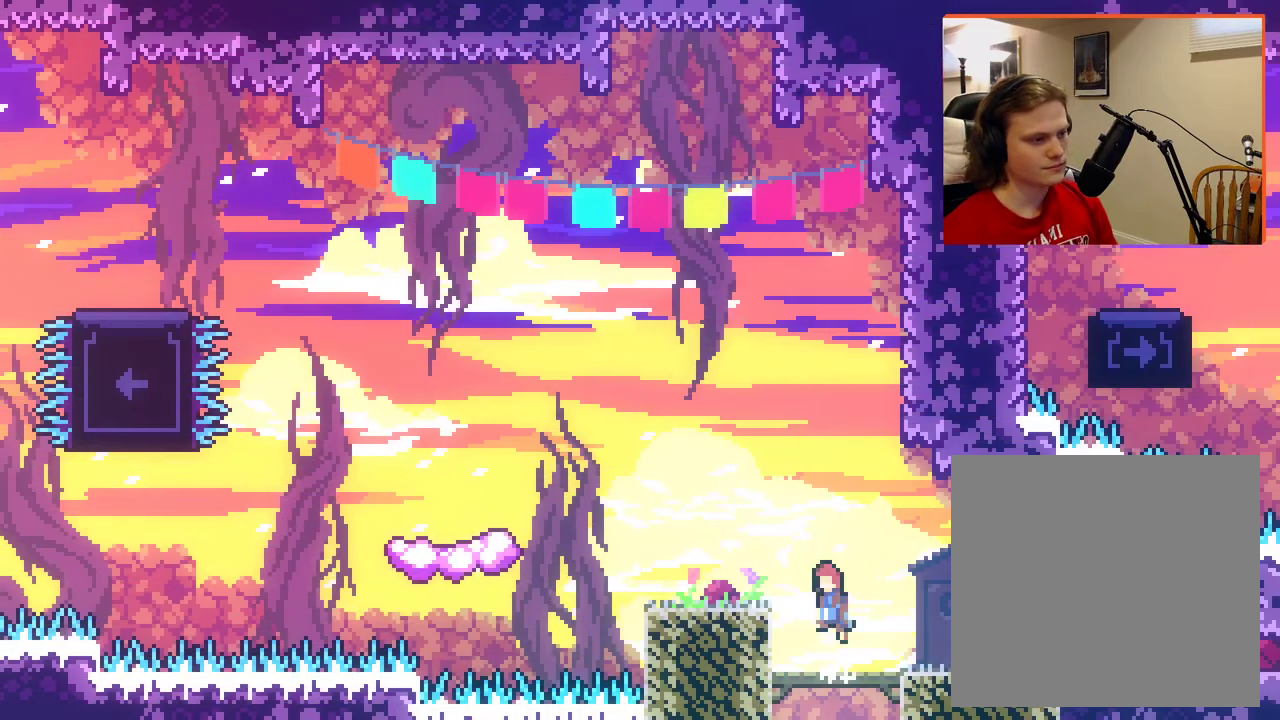
{"buttons": ["A"], "left_stick": "left", "right_stick": "center", "events": [[267, "A", "up"], [467, "A", "down"]]}
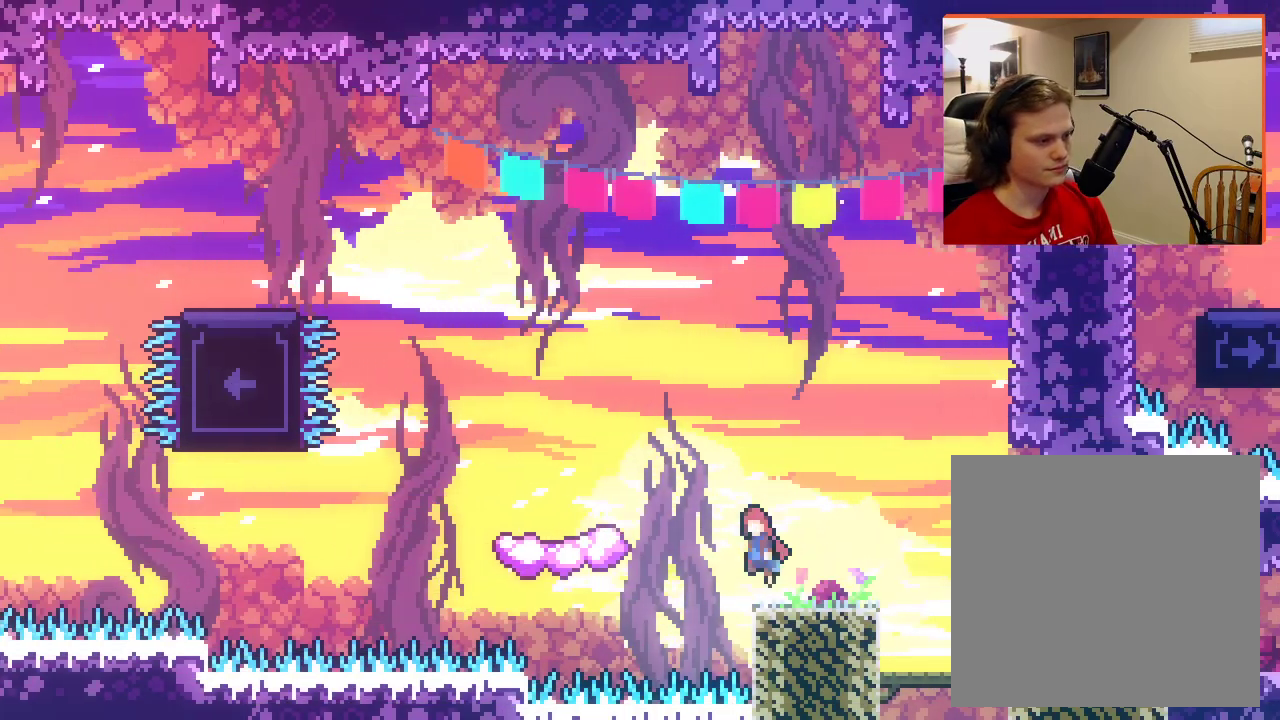
{"buttons": [], "left_stick": "center", "right_stick": "center", "events": [[383, "A", "up"], [500, "left_stick", "center"]]}
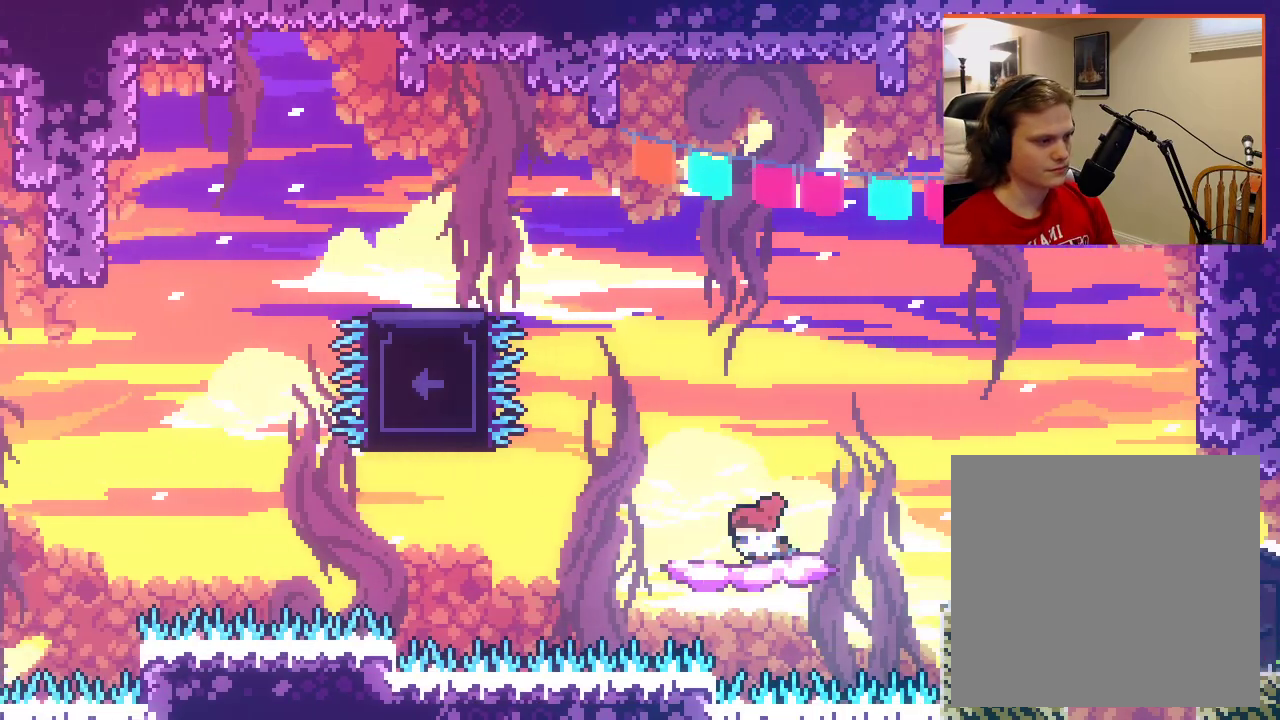
{"buttons": ["A", "X"], "left_stick": "up-left", "right_stick": "center", "events": [[83, "A", "down"], [200, "left_stick", "left"], [317, "left_stick", "up-left"], [500, "X", "down"]]}
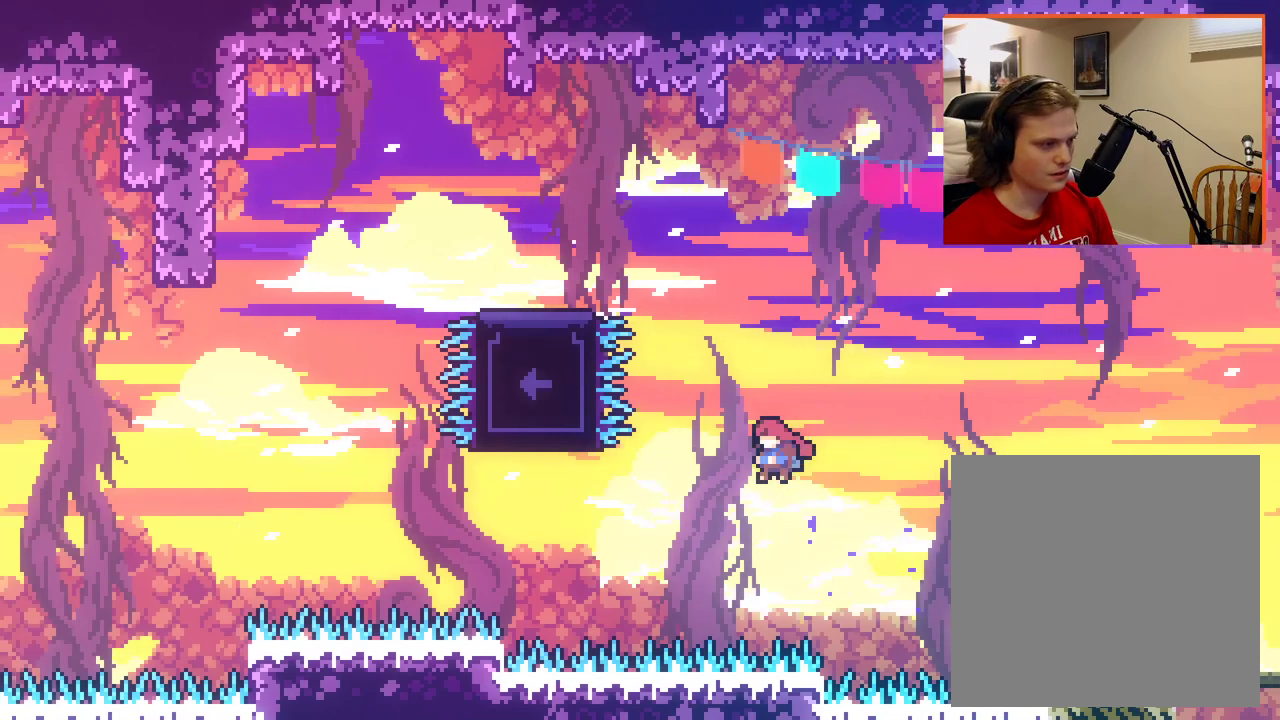
{"buttons": ["A", "X"], "left_stick": "up-right", "right_stick": "center", "events": [[117, "left_stick", "up-right"]]}
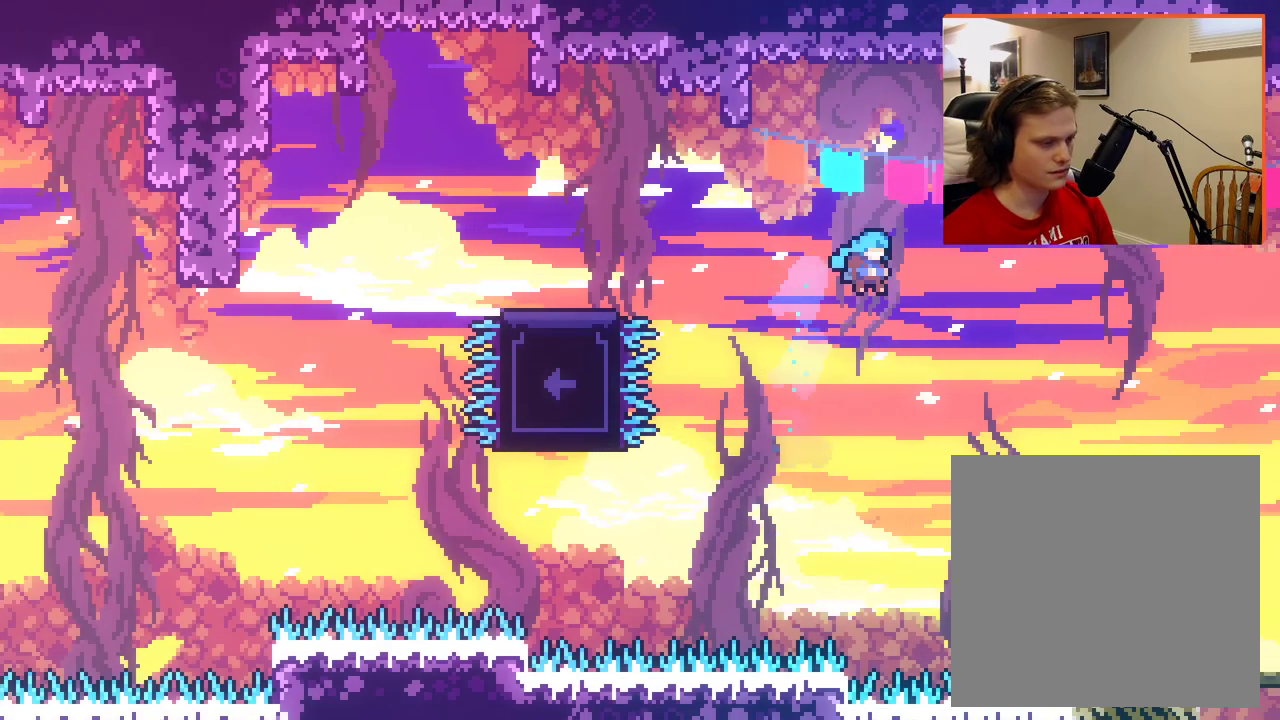
{"buttons": ["A", "X", "L2"], "left_stick": "up-right", "right_stick": "center", "events": [[350, "L2", "down"]]}
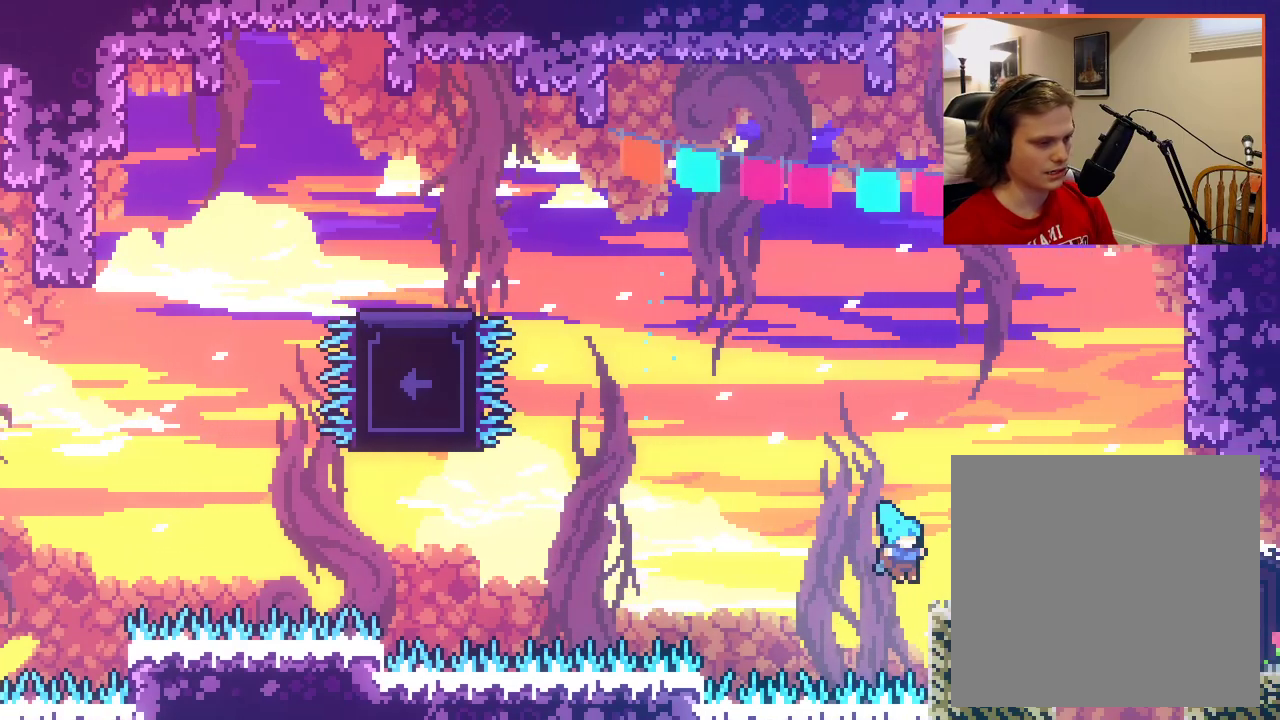
{"buttons": [], "left_stick": "left", "right_stick": "center", "events": [[83, "A", "up"], [100, "X", "up"], [250, "L2", "up"], [267, "left_stick", "center"], [467, "left_stick", "left"]]}
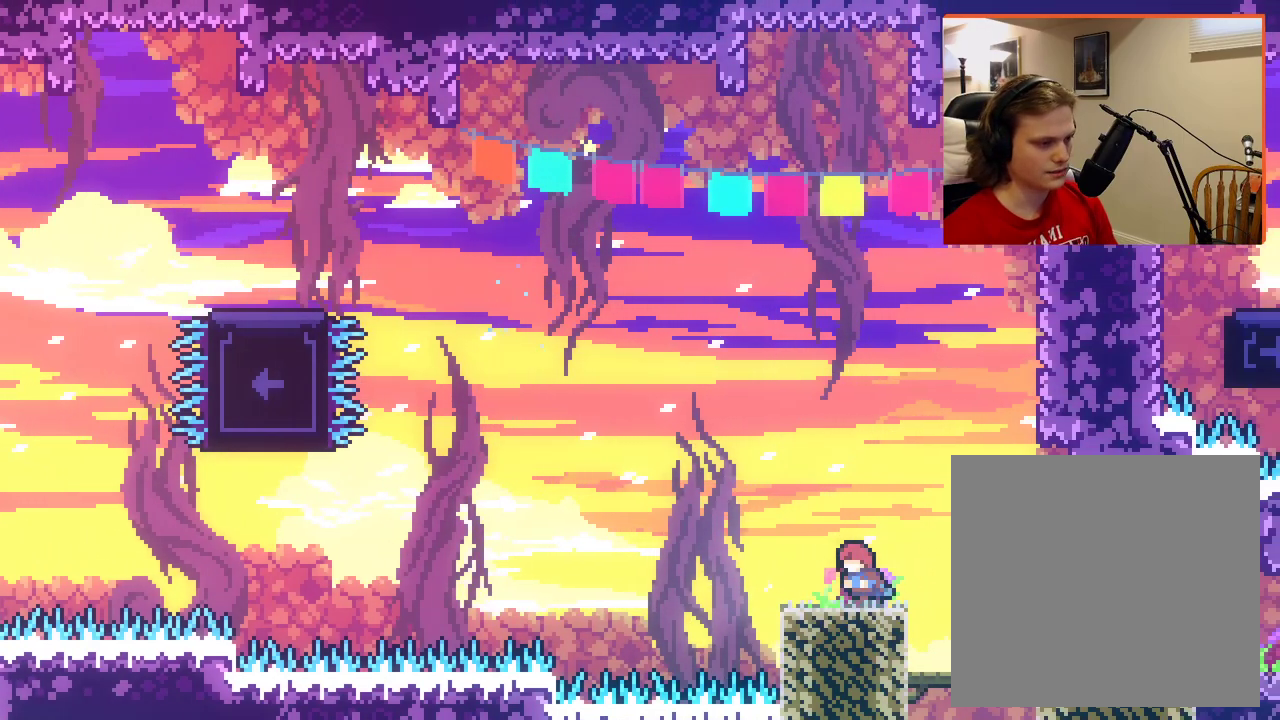
{"buttons": [], "left_stick": "center", "right_stick": "center", "events": [[83, "left_stick", "center"]]}
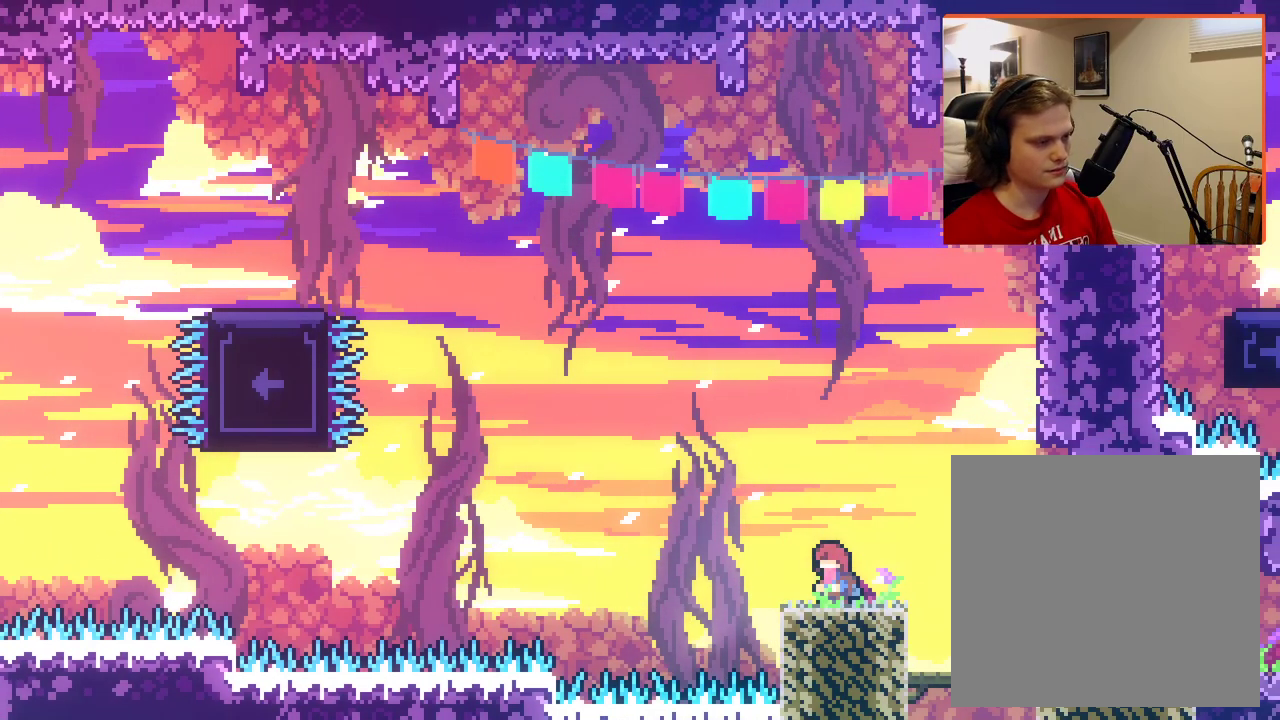
{"buttons": [], "left_stick": "center", "right_stick": "center", "events": []}
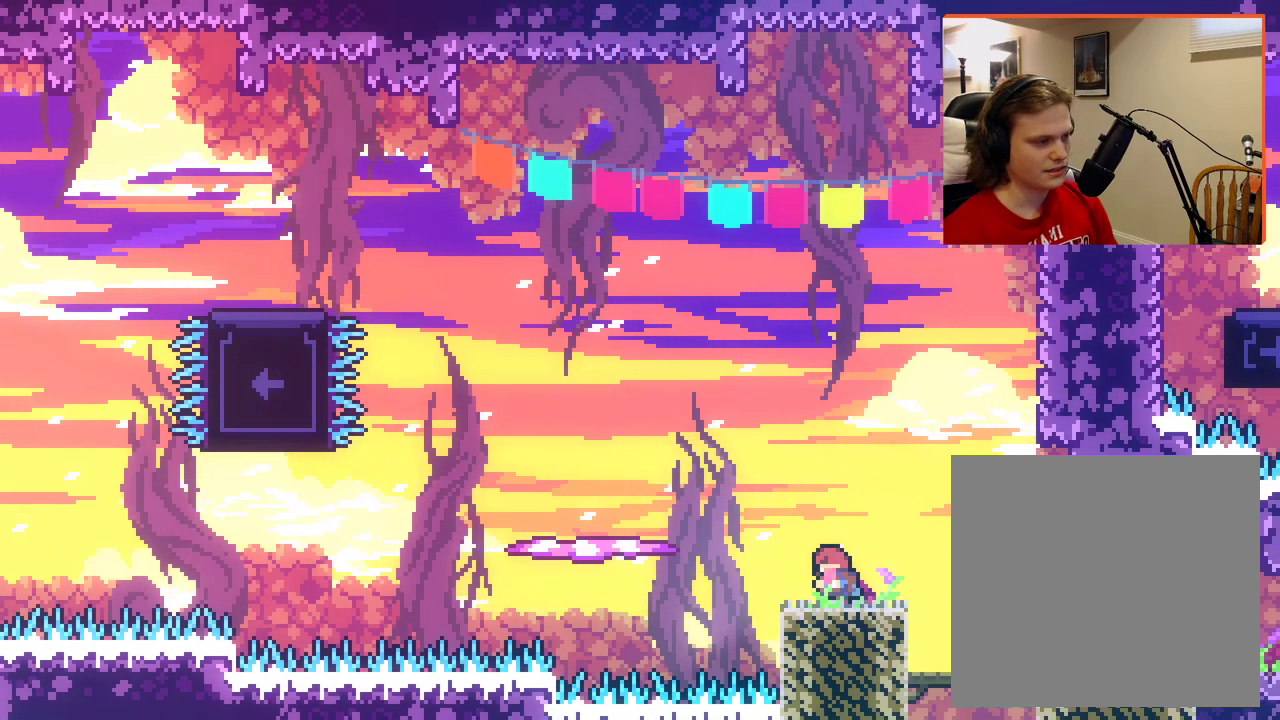
{"buttons": ["A"], "left_stick": "left", "right_stick": "center", "events": [[217, "left_stick", "left"], [250, "A", "down"]]}
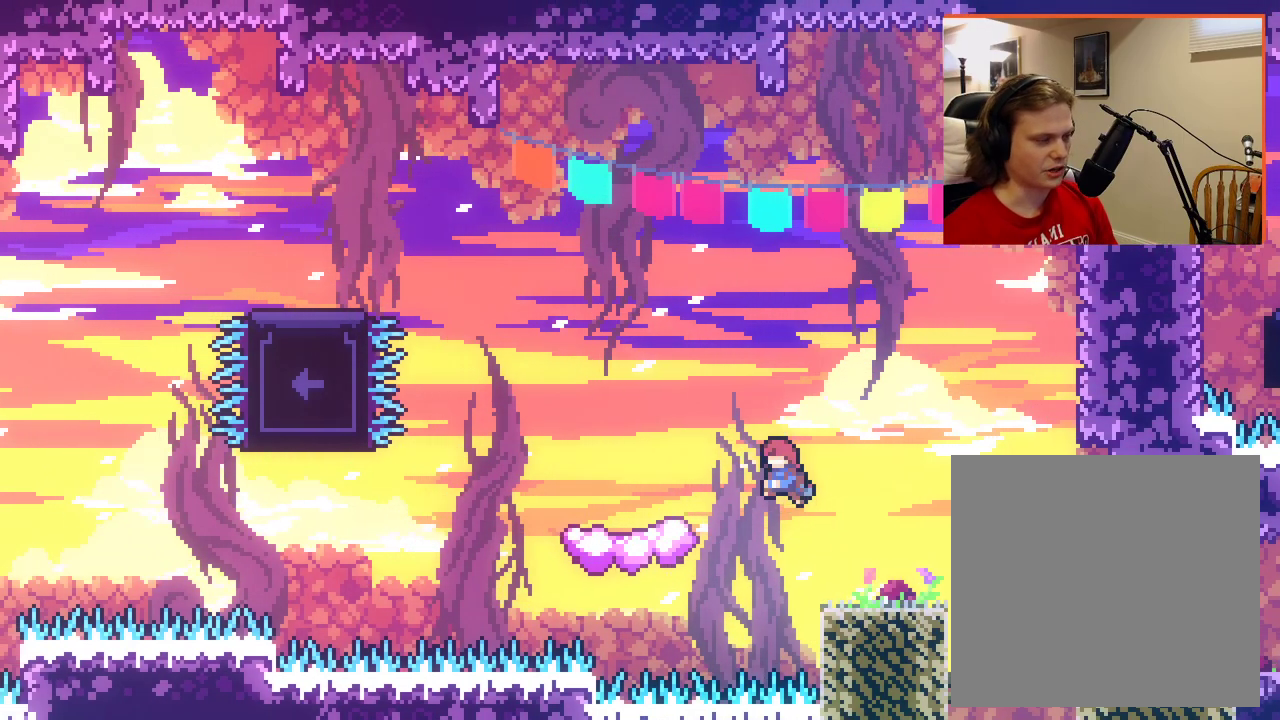
{"buttons": ["A"], "left_stick": "up-left", "right_stick": "center", "events": [[333, "A", "up"], [383, "left_stick", "up-left"], [417, "A", "down"]]}